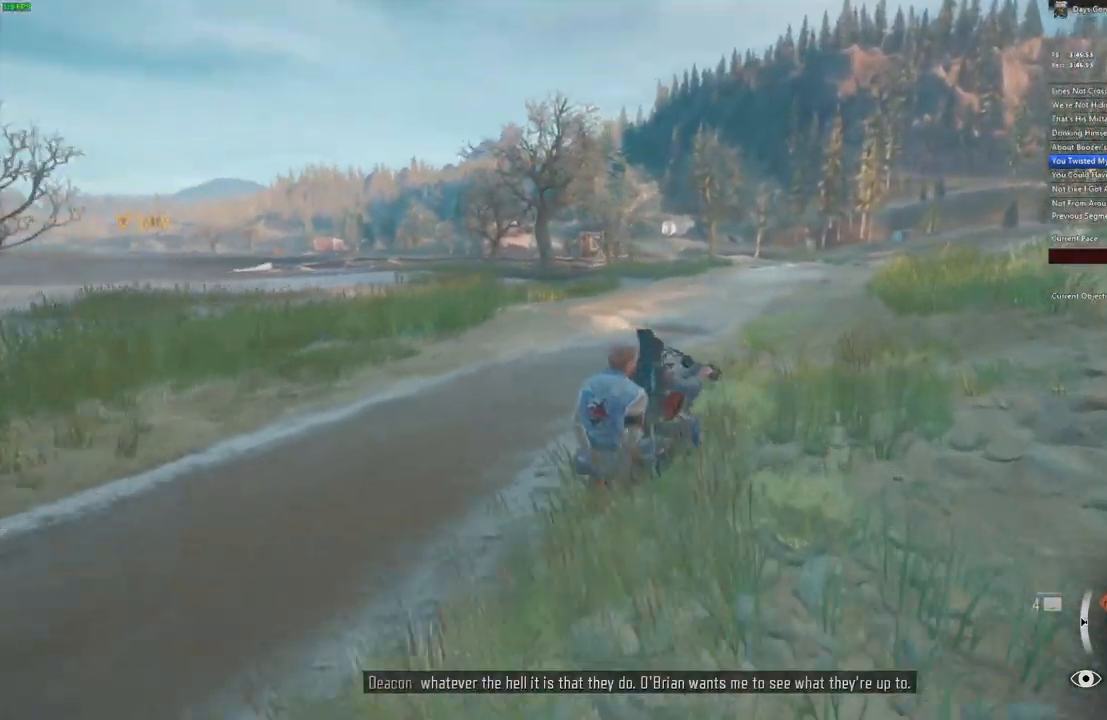
Gameplay with keyboard and mouse; each line is a JSON object with the keys and mouse buttons held at the frame after it. "events" lists presses ("down") and releases ("up") of ".", "/", "0", "1", "2", "3", "4", "5", "6", "7", "8", "9", "a", "alt_l", "alt_r", "b", "backslash", "backspace", "c", "caps_lock", "comma", "ctrl_l", "ctrl_r", "d", "e", "equals", "escape", "f", "f1", "f10", "f11", "f12", "f2", "f3", "f4", "f5", "f6", "f7", "f8", "f9", "g", "h", "i", "j", "k", "l", "lbracket", "m", "minus", "n", "o", "p", "q", "r", "rbracket", "return", "s", "shift_l", "shift_r", "space", "super", "t", "tab", "tilde", "u", "v", "w", "x", "y", "z", "mouse_left", "mouse_wheel" and "mouse_right" between this image and that frame as [ms after this image, input, new state], when the widget could be followed in between. "mouse_left", "mouse_wheel", "mouse_right" = the "left", "wheel", "right" buttons of the "mouse" list. No other keys are recorded. "wheel" means that the mouse wheel is clicked or scrolled. Mouse movement is not recorded. Not read: quote semicolon.
{"keys": ["w"], "mouse": [], "events": []}
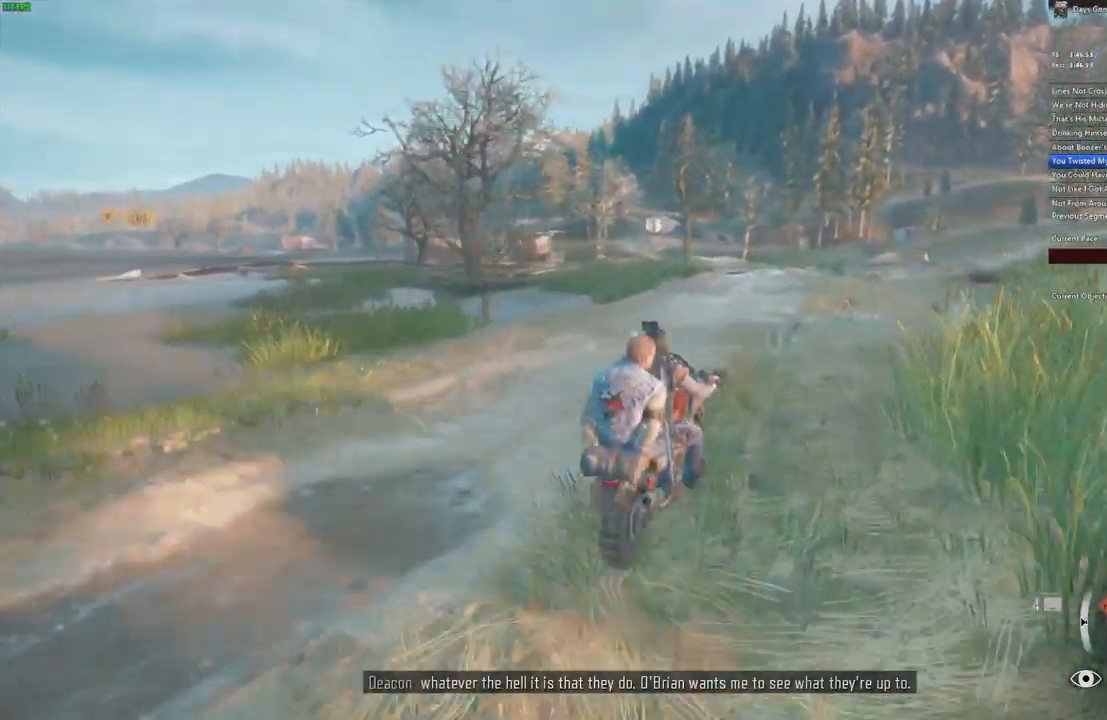
{"keys": ["w"], "mouse": [], "events": [[267, "a", "down"], [384, "a", "up"]]}
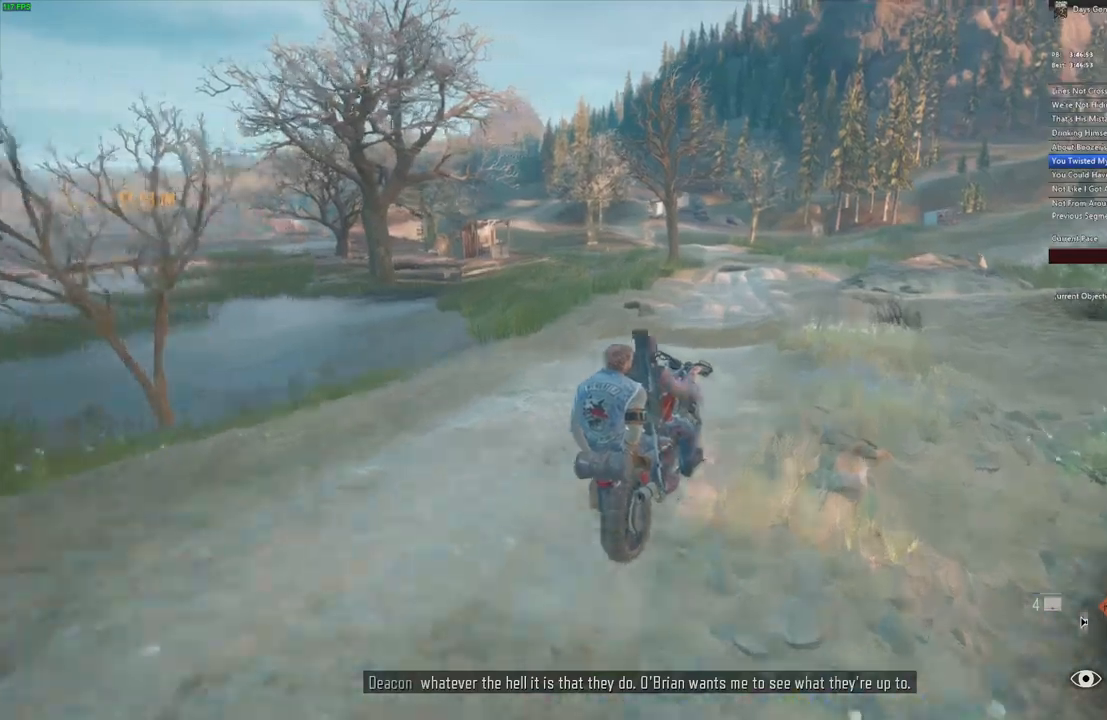
{"keys": ["w"], "mouse": []}
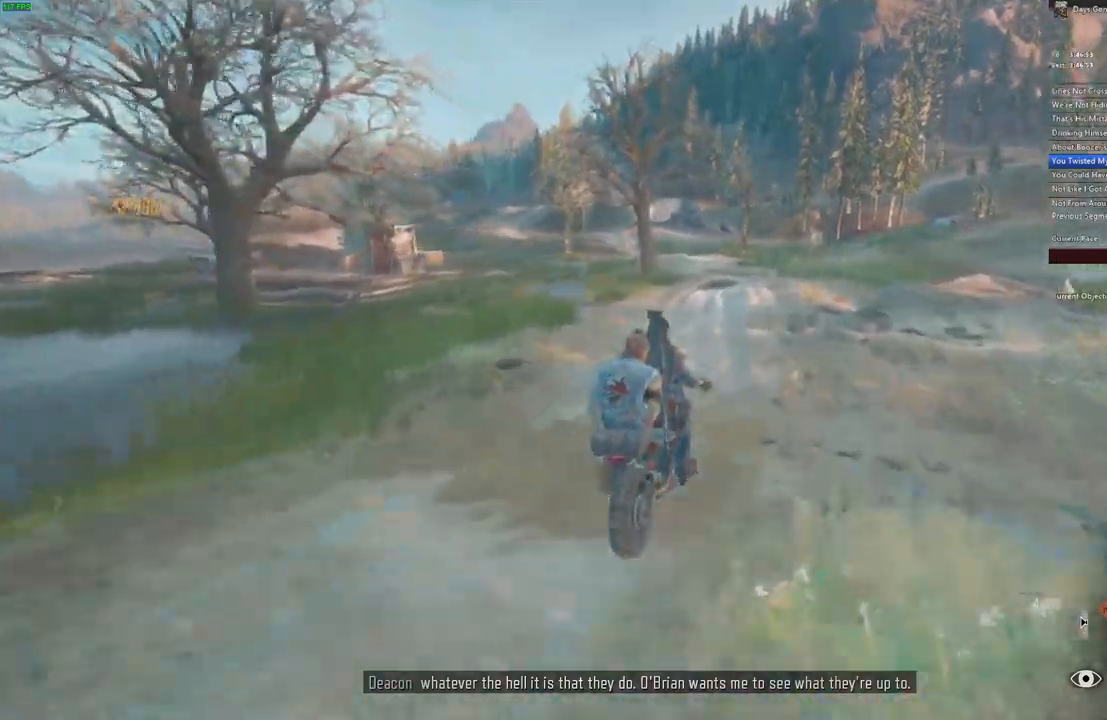
{"keys": ["w"], "mouse": [], "events": [[333, "alt_l", "down"], [467, "alt_l", "up"]]}
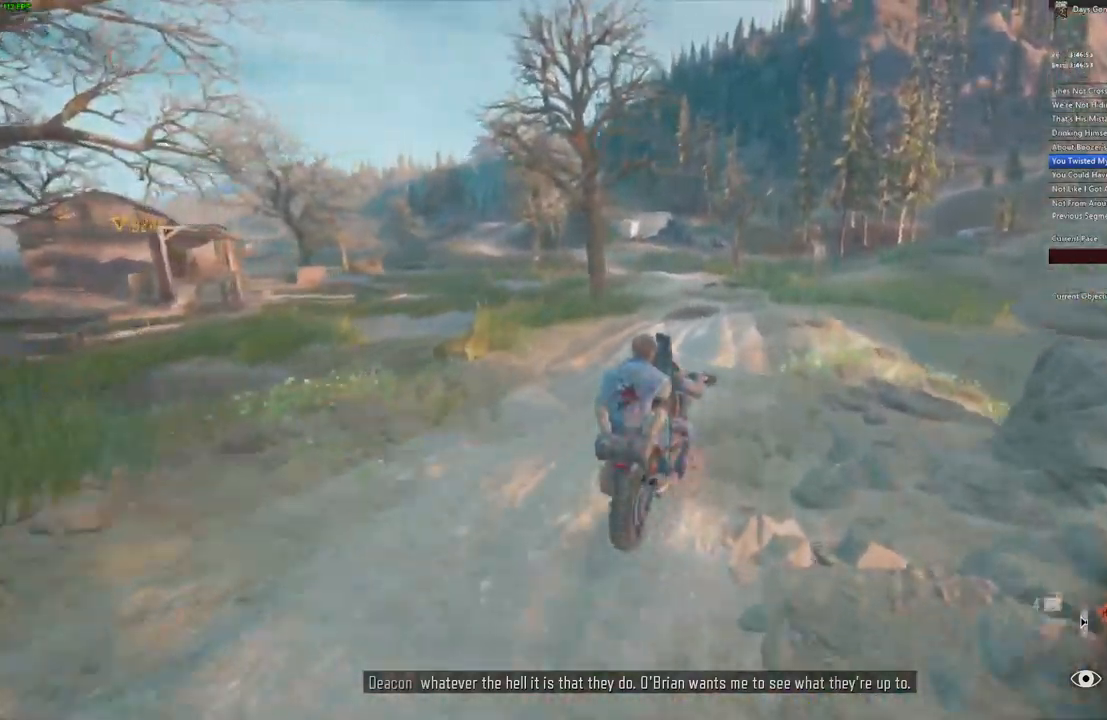
{"keys": ["w"], "mouse": [], "events": [[283, "a", "down"], [383, "a", "up"]]}
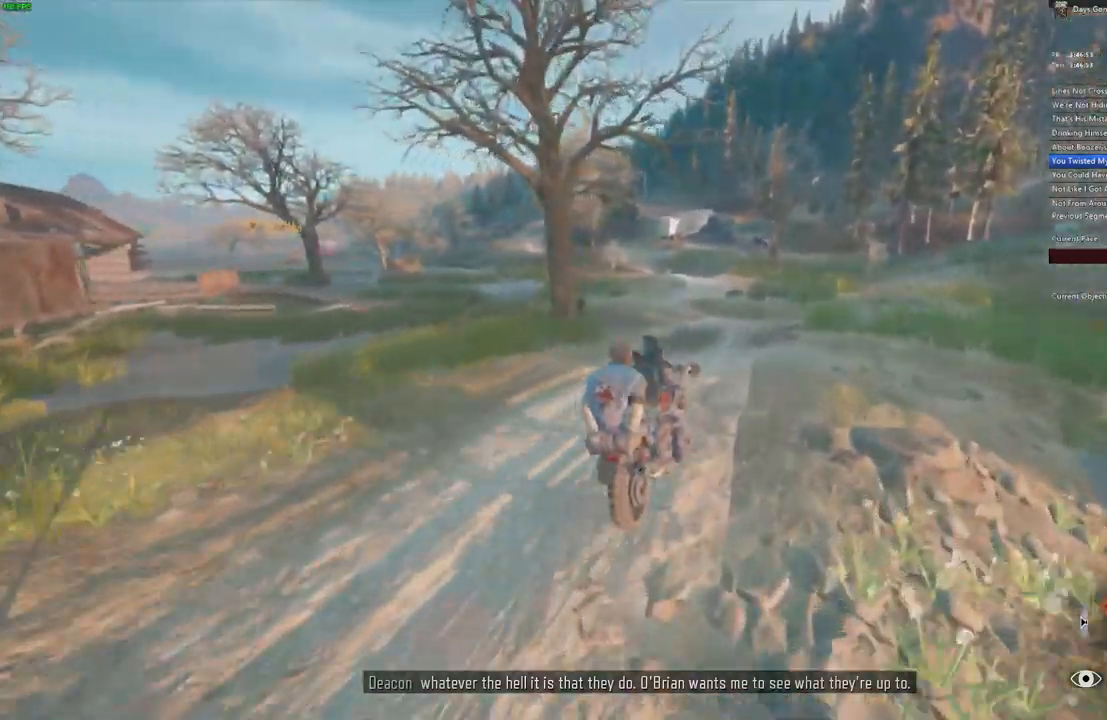
{"keys": ["w"], "mouse": [], "events": [[17, "a", "down"], [83, "a", "up"], [200, "a", "down"], [267, "a", "up"]]}
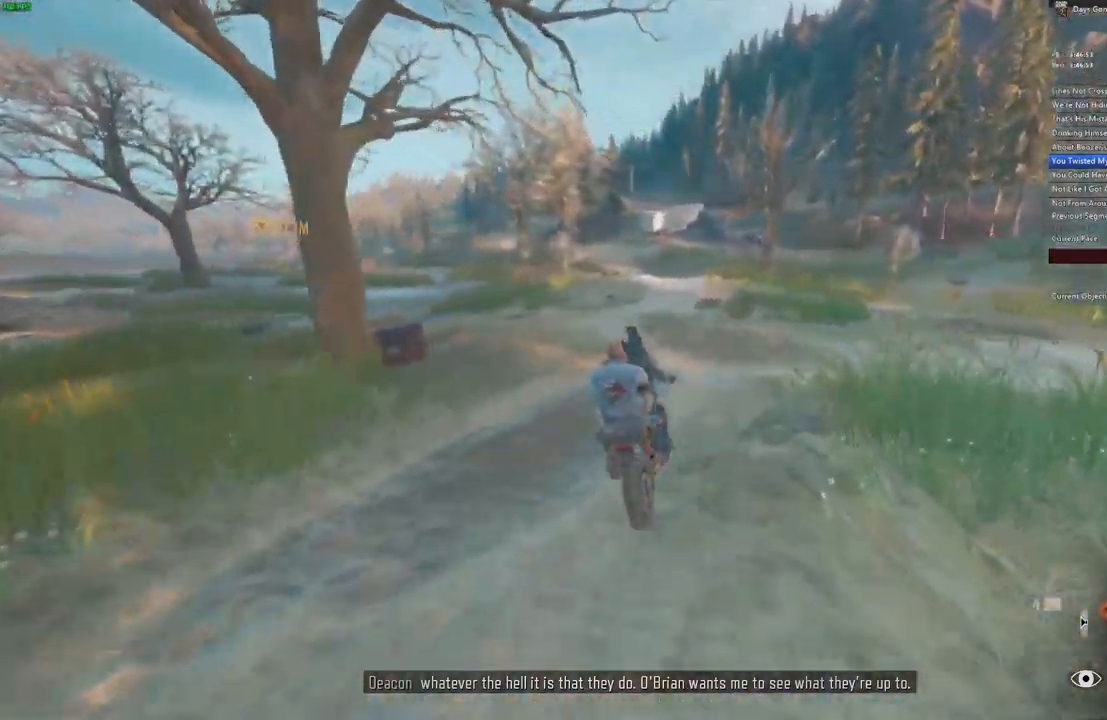
{"keys": ["a", "w"], "mouse": []}
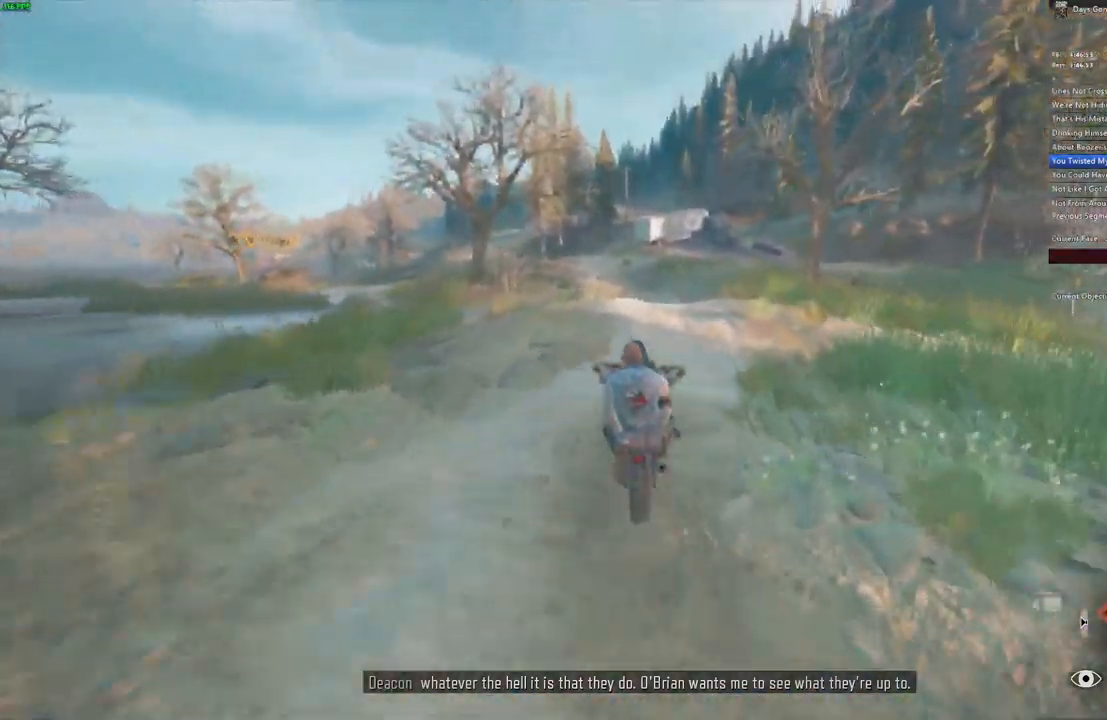
{"keys": ["w"], "mouse": []}
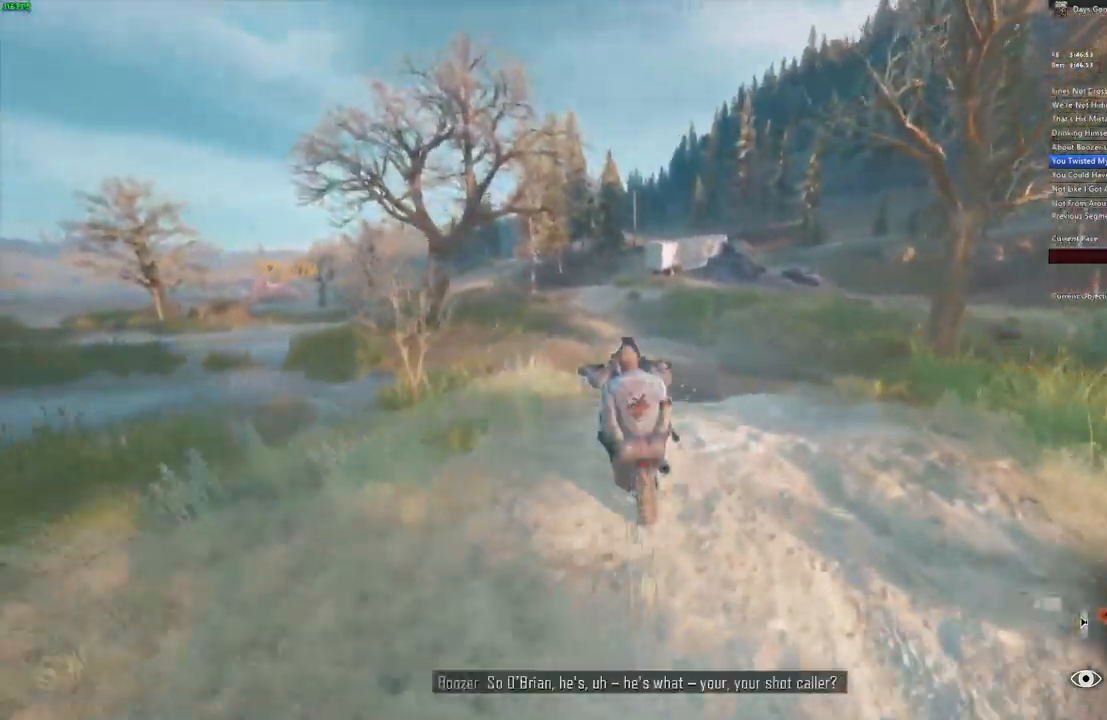
{"keys": ["w"], "mouse": []}
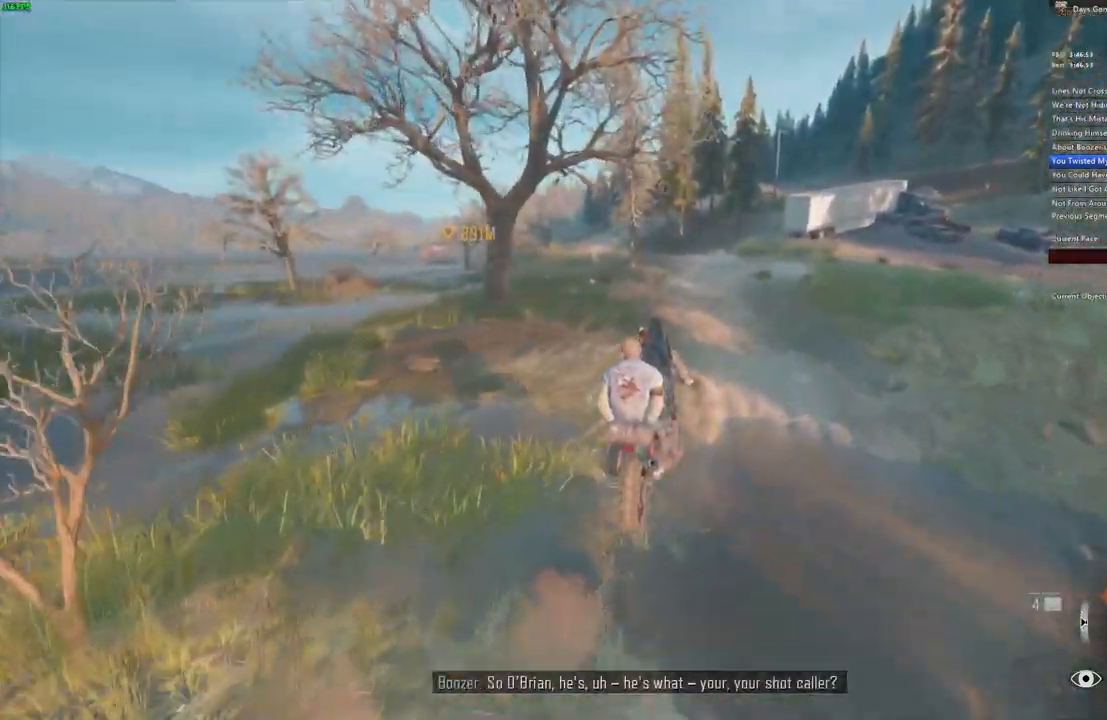
{"keys": ["a", "w"], "mouse": [], "events": [[483, "a", "down"]]}
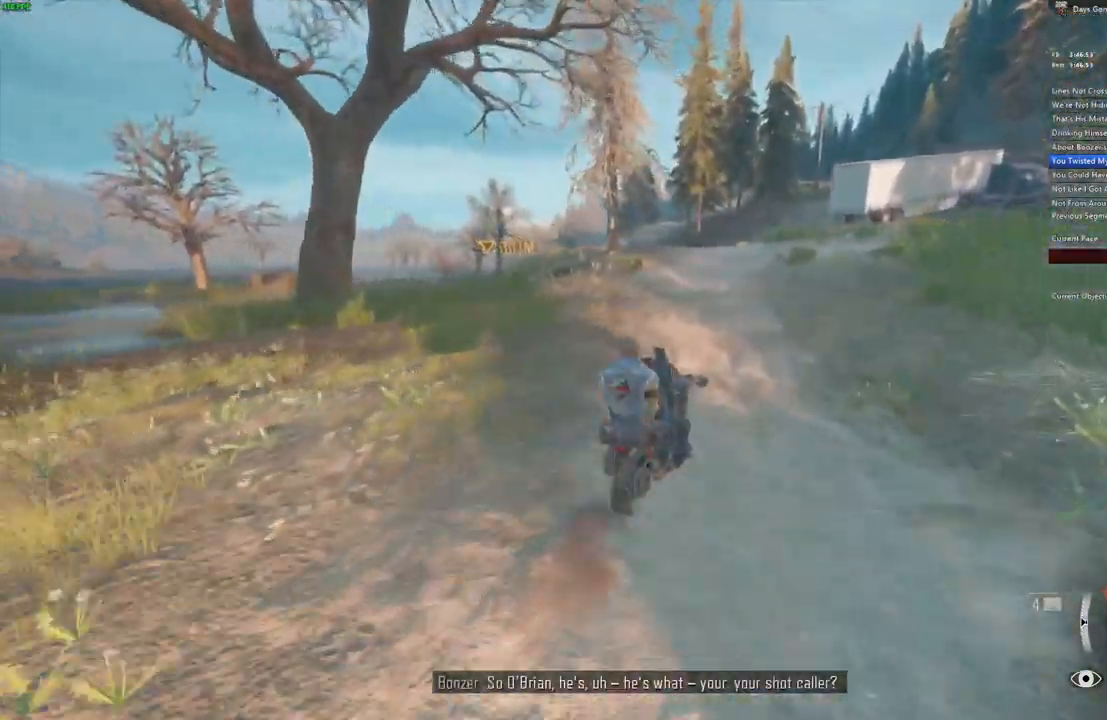
{"keys": ["a", "w"], "mouse": [], "events": [[67, "a", "up"], [200, "a", "down"]]}
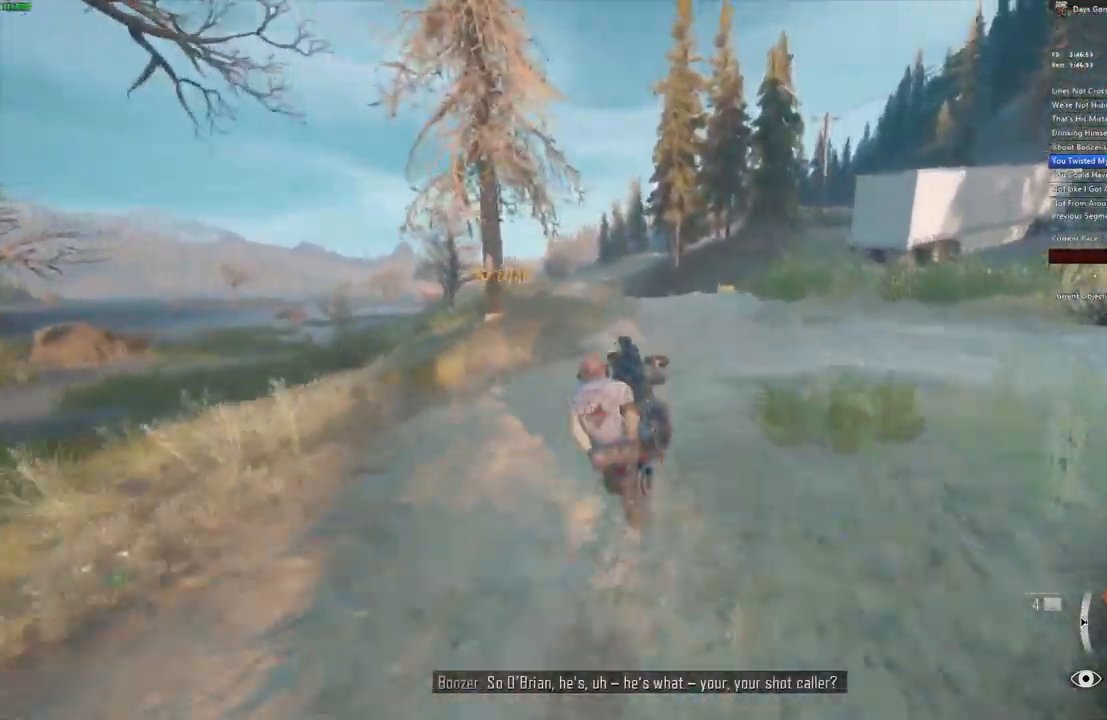
{"keys": ["w"], "mouse": []}
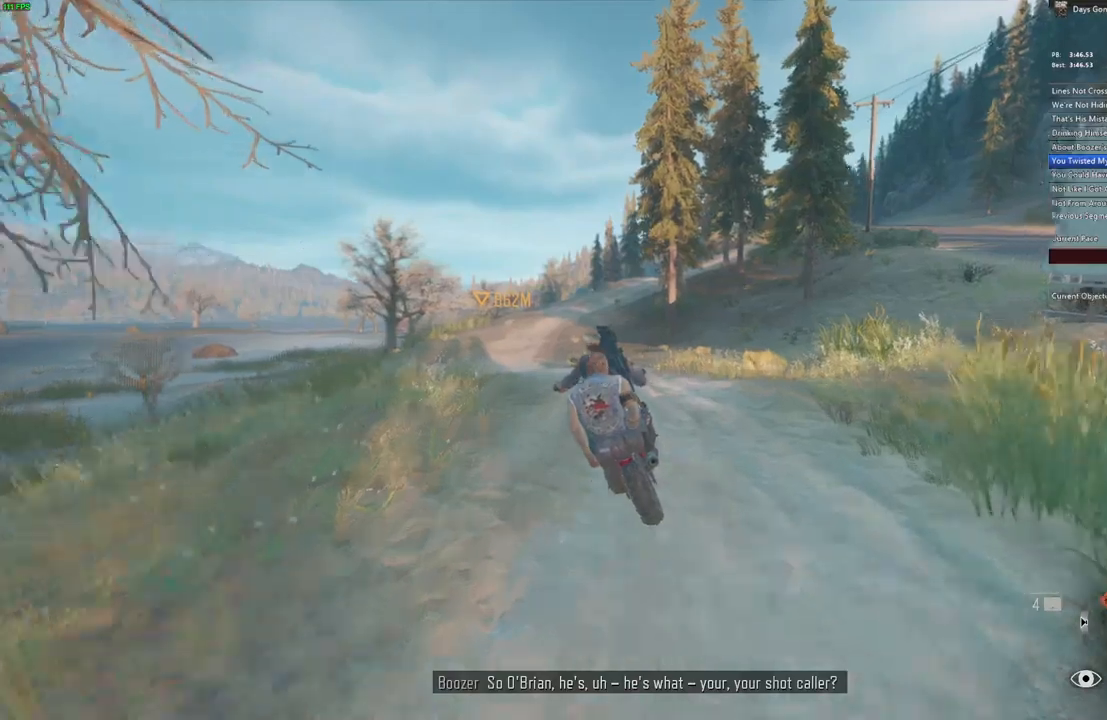
{"keys": ["w"], "mouse": []}